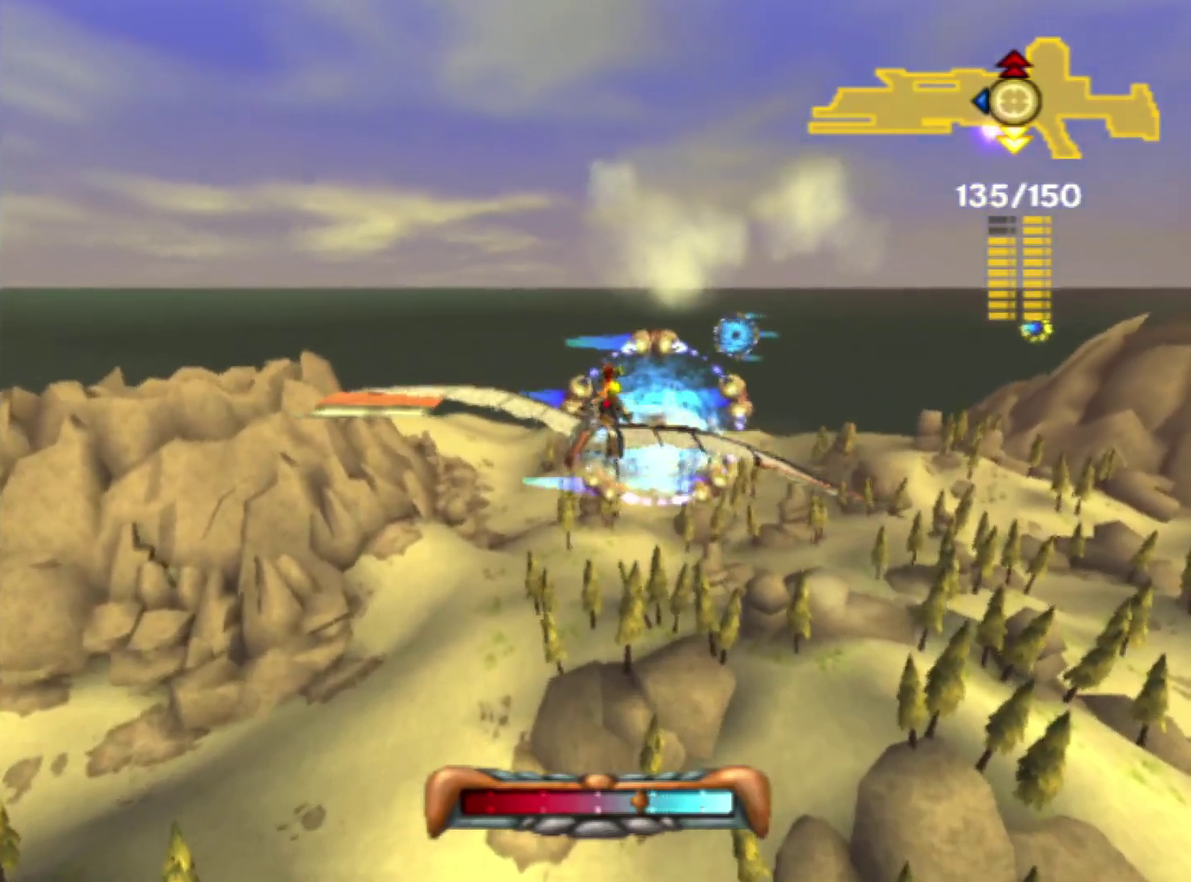
Gameplay with a controller (PlayStation layout); each line is a JSON object with the inputs held at the frame after it. "events" lists button and stick changes between this image and that frame as [ms after this image, input, new state], when the widget could be followed in between. Not read: L3 R2 R3.
{"buttons": [], "left_stick": "left", "right_stick": "center", "events": [[167, "left_stick", "up-right"], [350, "left_stick", "center"], [483, "left_stick", "left"]]}
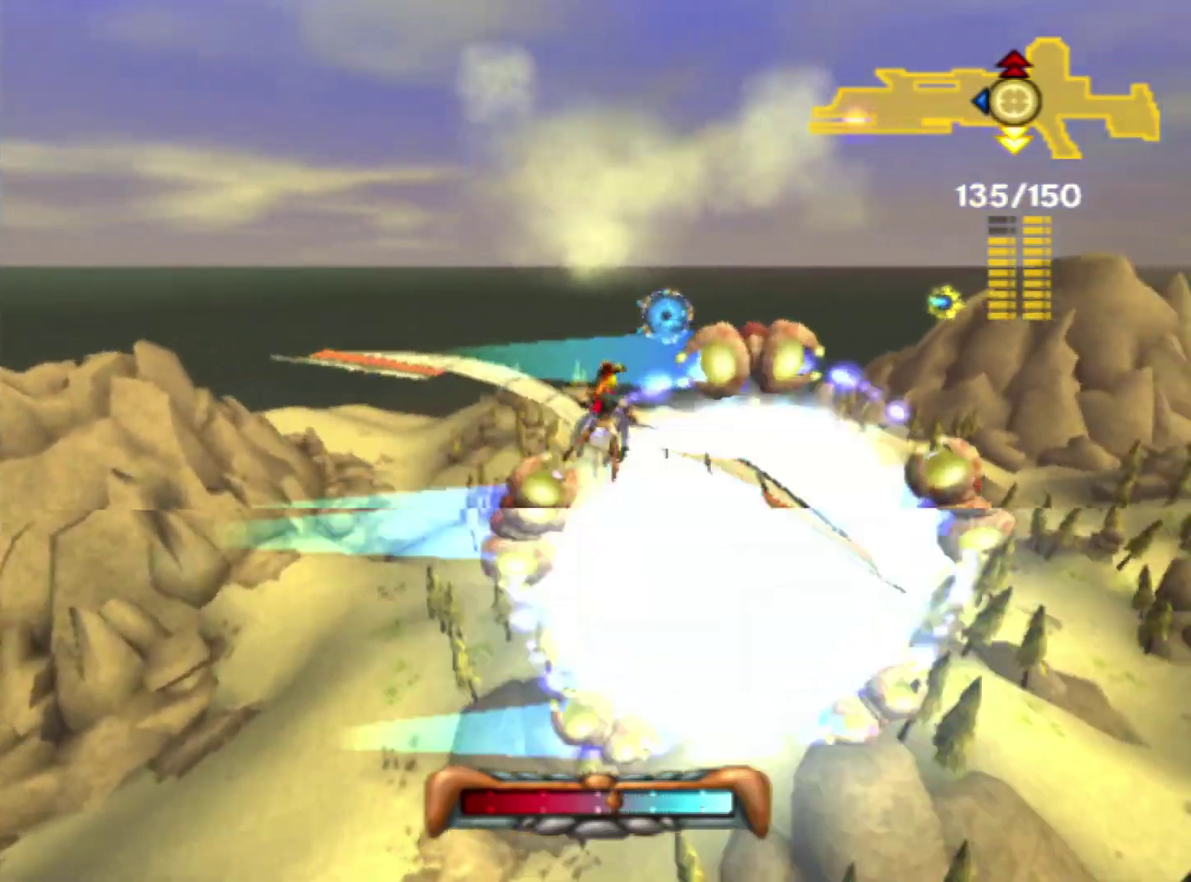
{"buttons": [], "left_stick": "center", "right_stick": "center", "events": [[200, "left_stick", "center"]]}
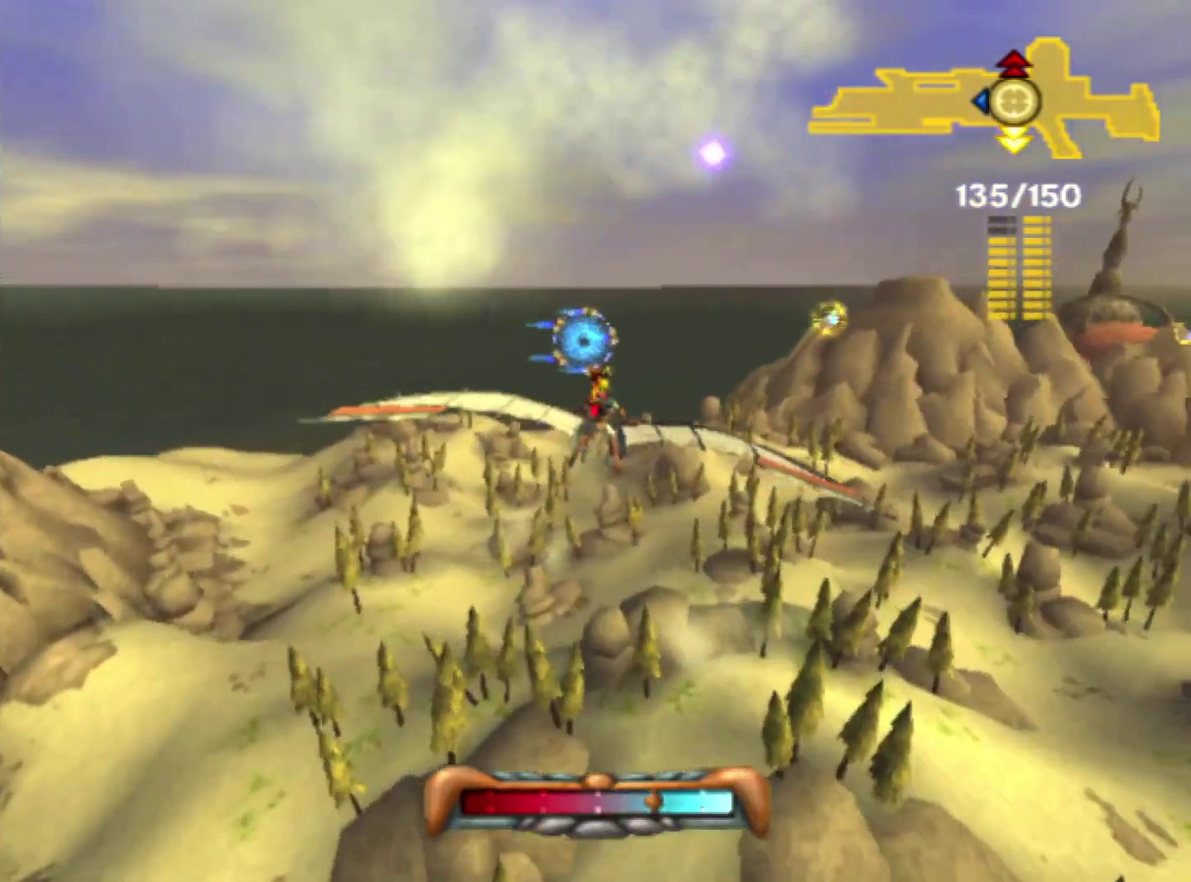
{"buttons": [], "left_stick": "left", "right_stick": "center", "events": [[167, "left_stick", "left"]]}
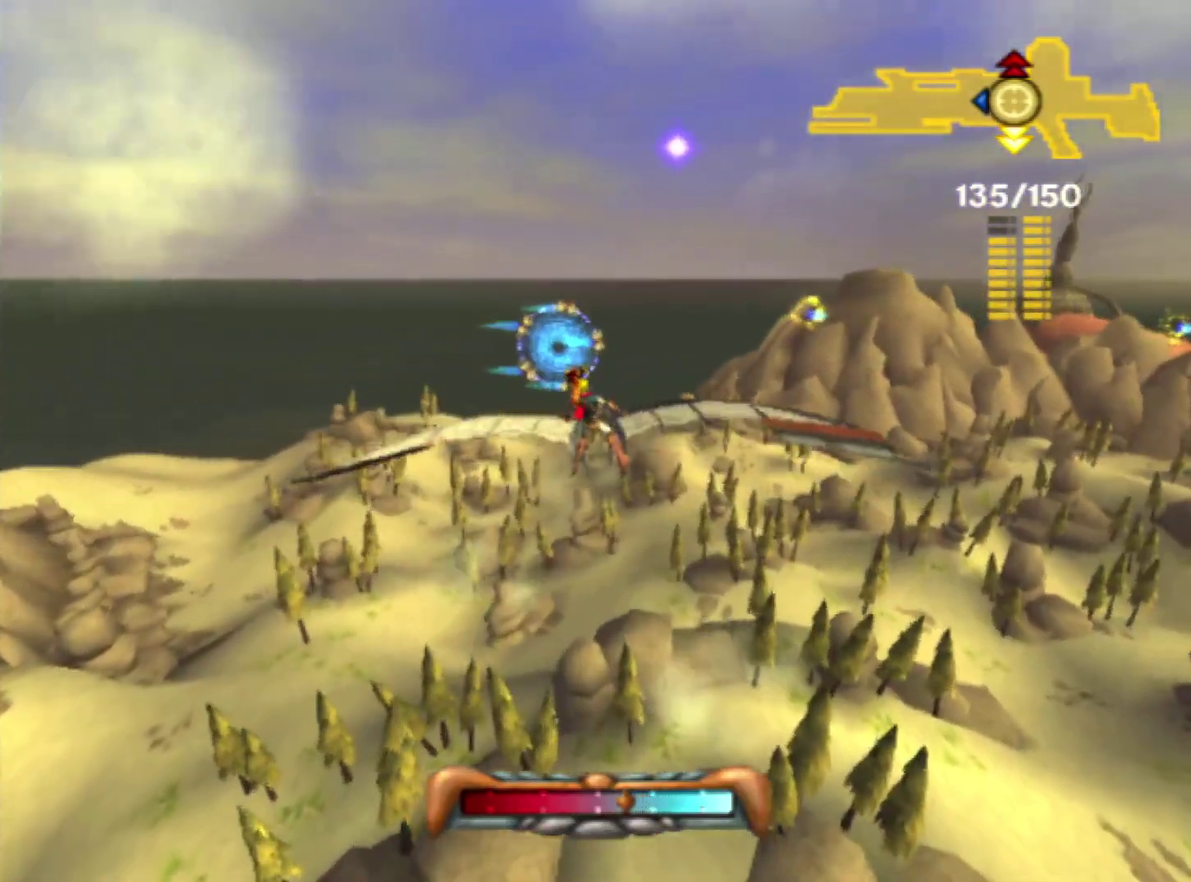
{"buttons": [], "left_stick": "center", "right_stick": "center", "events": [[100, "left_stick", "center"], [250, "left_stick", "up-right"], [400, "left_stick", "right"], [500, "left_stick", "center"]]}
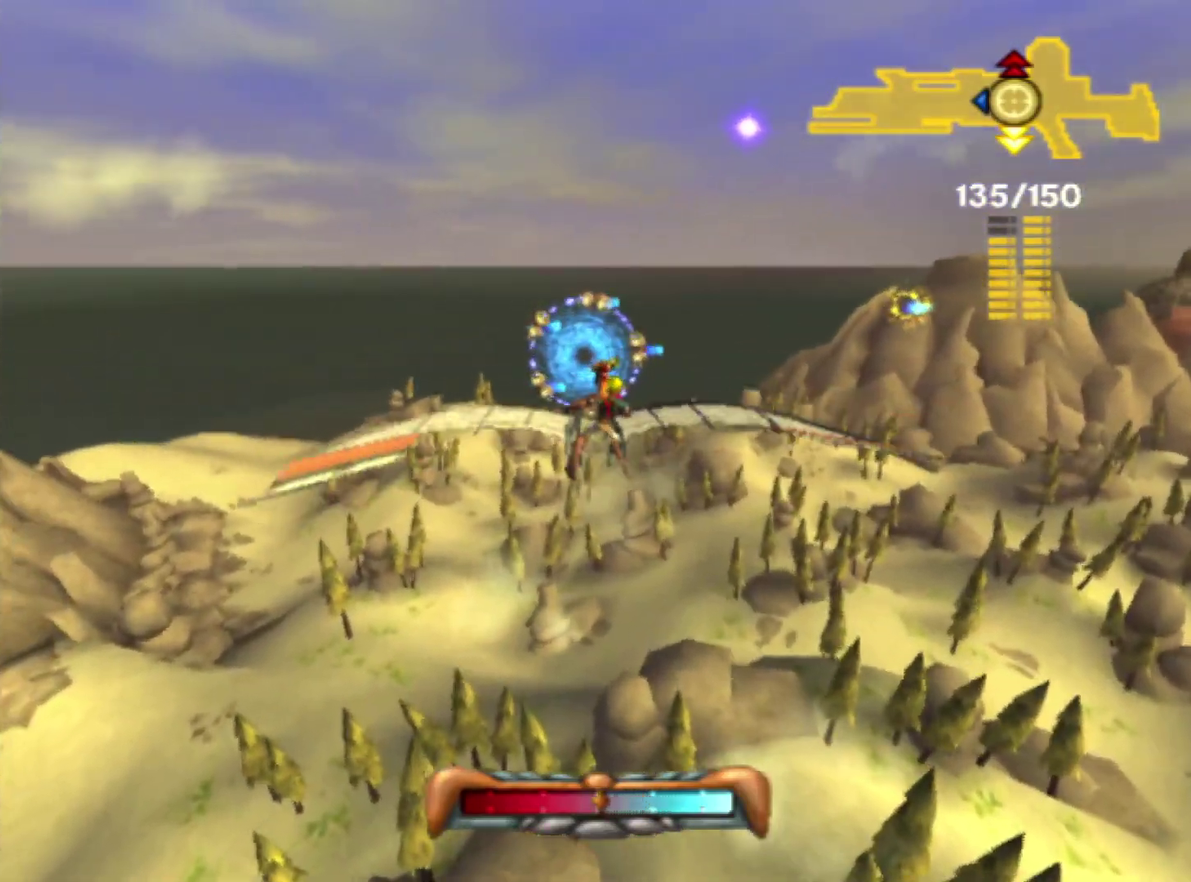
{"buttons": [], "left_stick": "up-right", "right_stick": "center", "events": [[150, "left_stick", "up-right"]]}
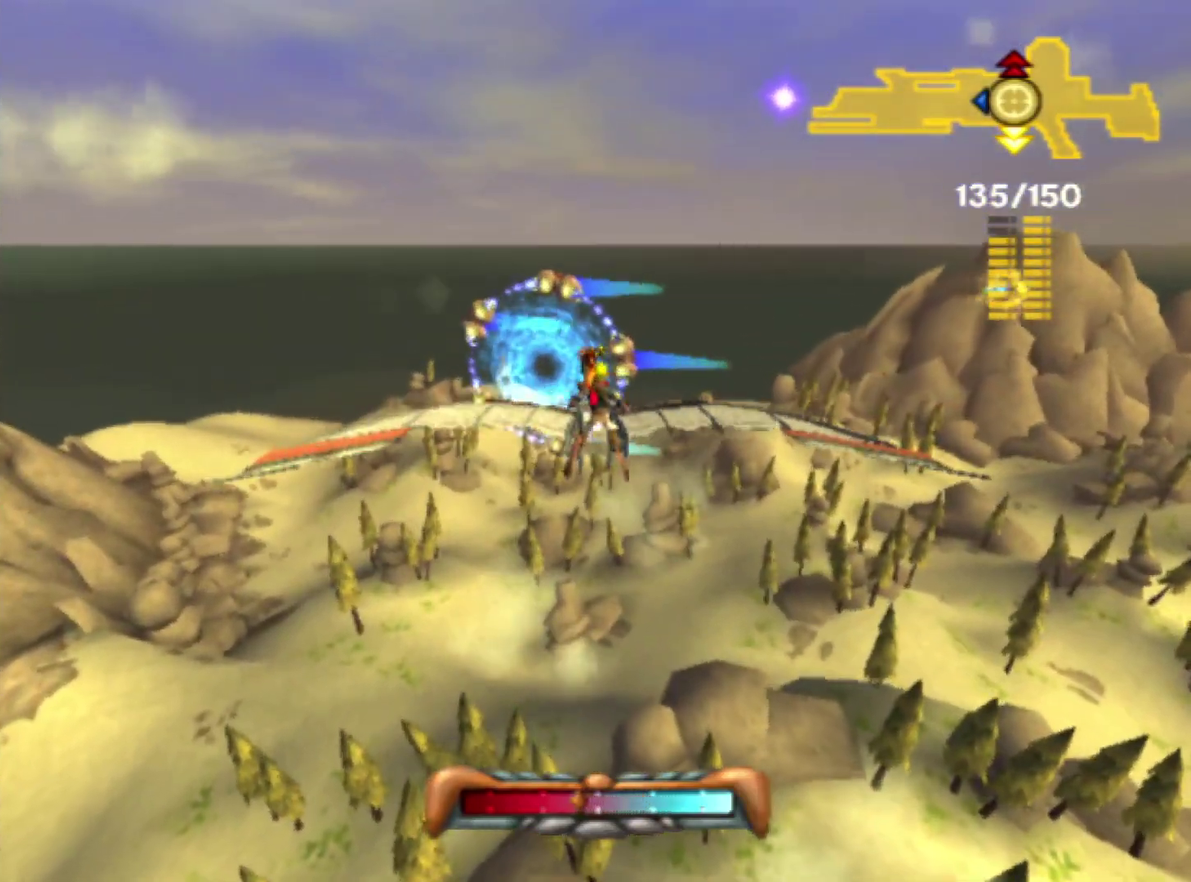
{"buttons": [], "left_stick": "center", "right_stick": "center", "events": [[50, "left_stick", "right"], [500, "left_stick", "center"]]}
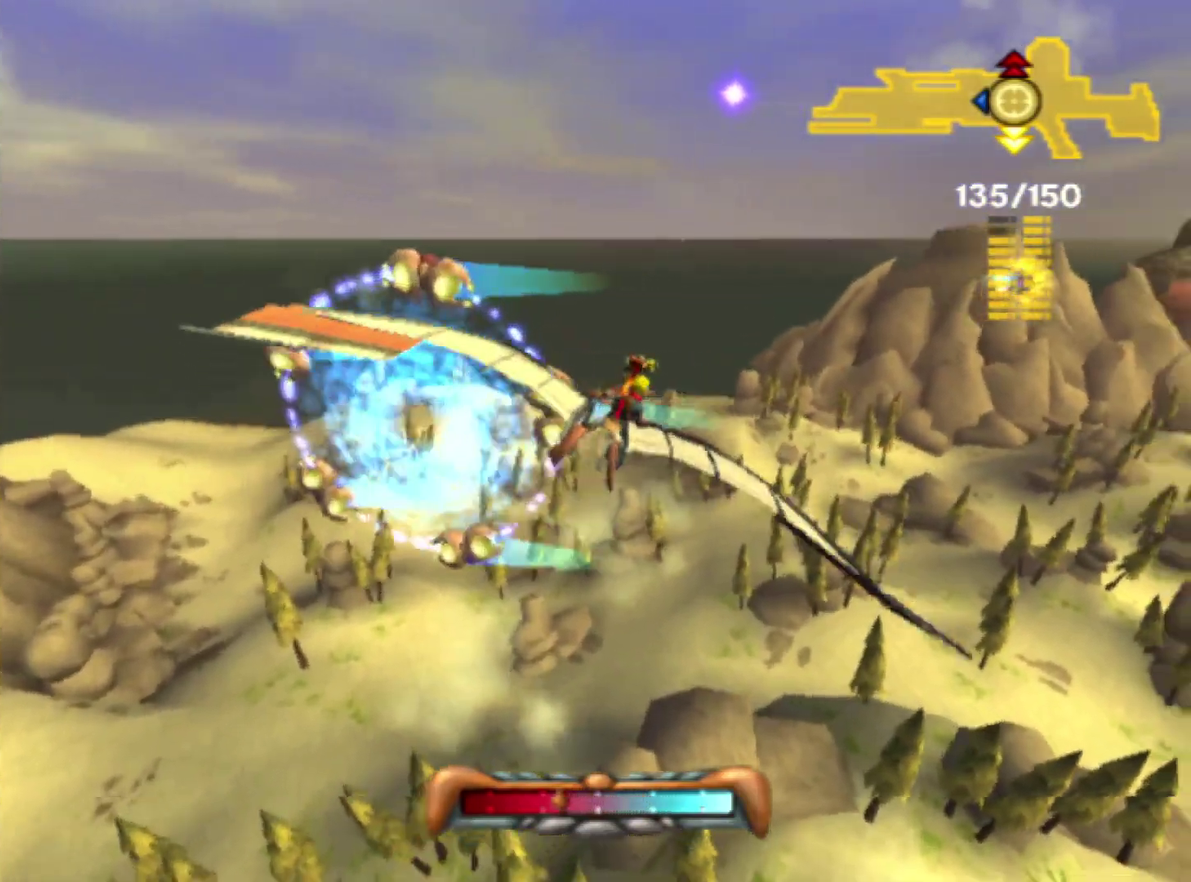
{"buttons": [], "left_stick": "down-right", "right_stick": "center", "events": [[183, "left_stick", "up"], [350, "left_stick", "right"], [500, "left_stick", "down-right"]]}
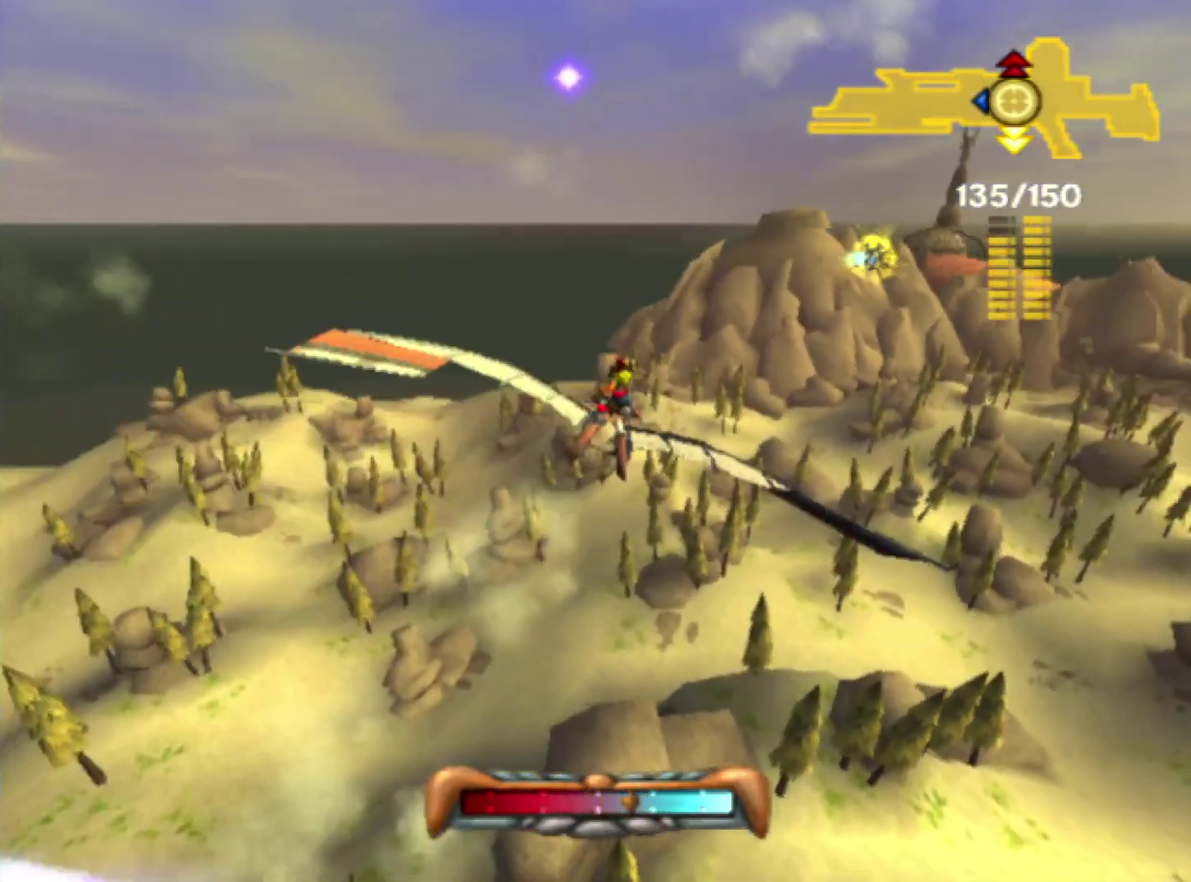
{"buttons": [], "left_stick": "left", "right_stick": "center", "events": [[217, "left_stick", "center"], [283, "R1", "down"], [367, "left_stick", "left"], [417, "R1", "up"]]}
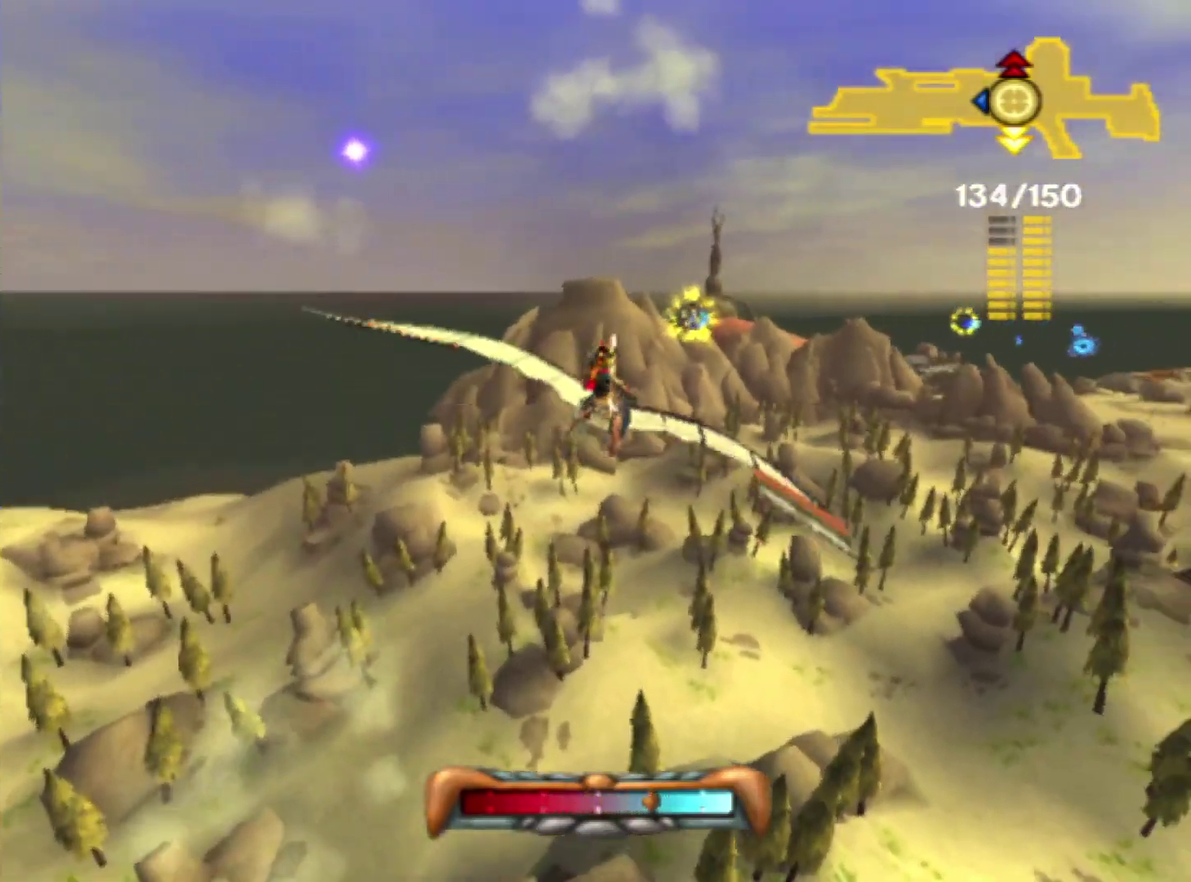
{"buttons": [], "left_stick": "center", "right_stick": "center", "events": [[33, "left_stick", "center"], [67, "R1", "down"], [183, "left_stick", "left"], [217, "R1", "up"], [317, "left_stick", "center"]]}
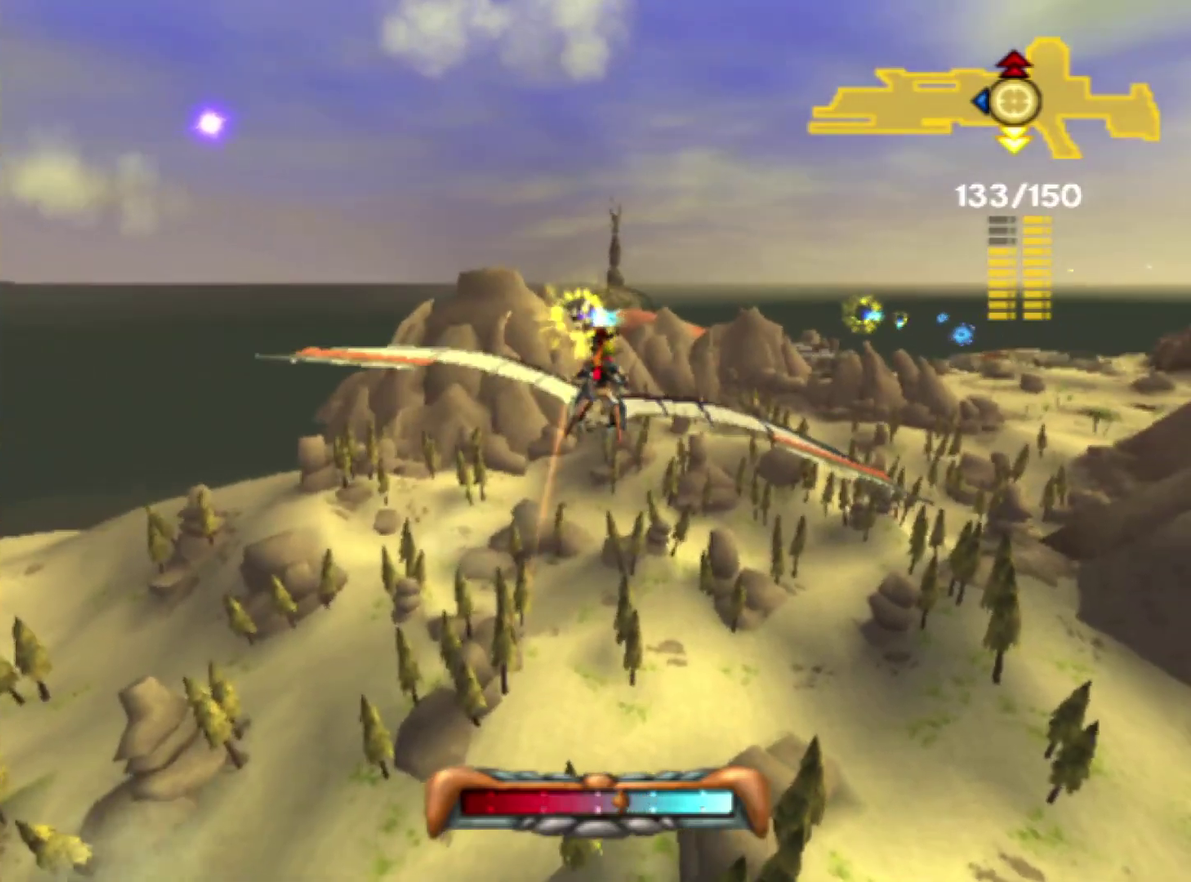
{"buttons": [], "left_stick": "center", "right_stick": "center", "events": [[300, "left_stick", "left"], [450, "left_stick", "center"]]}
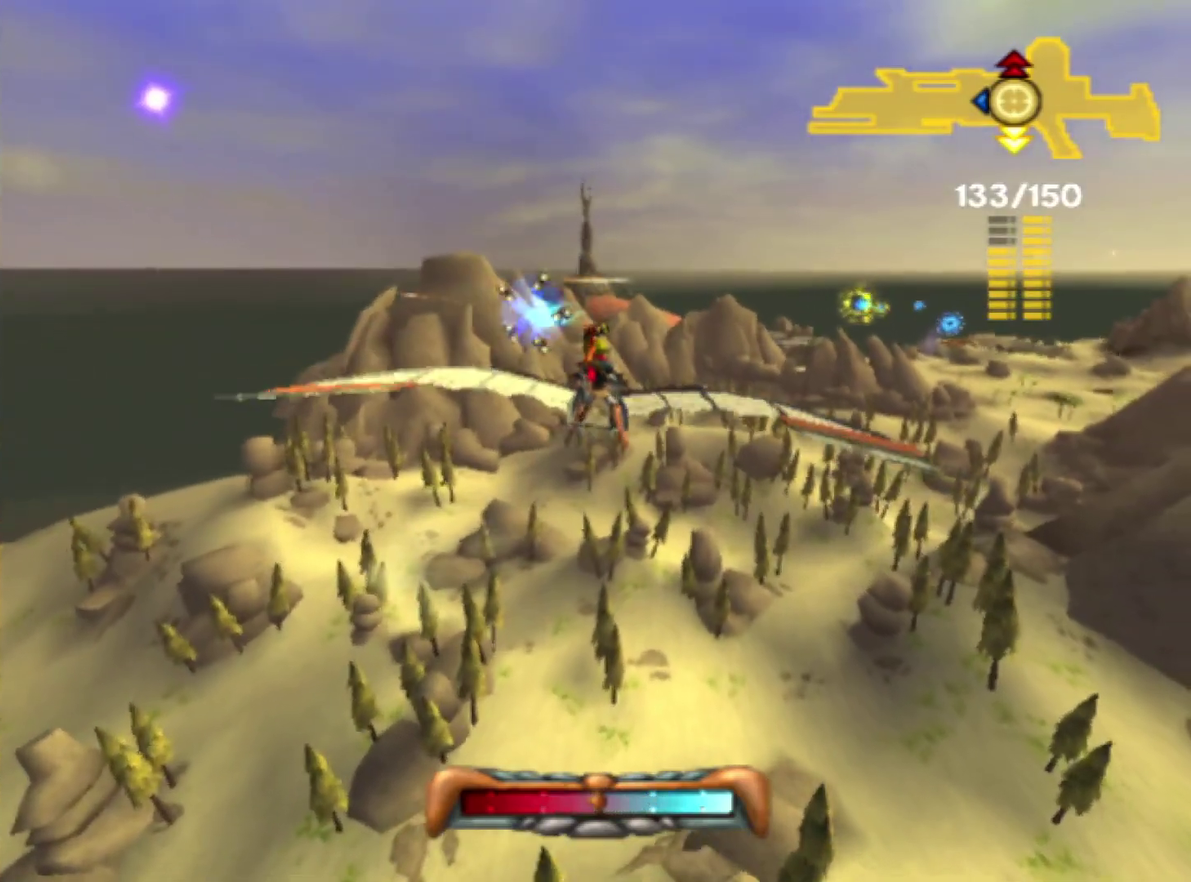
{"buttons": [], "left_stick": "right", "right_stick": "center", "events": [[500, "left_stick", "right"]]}
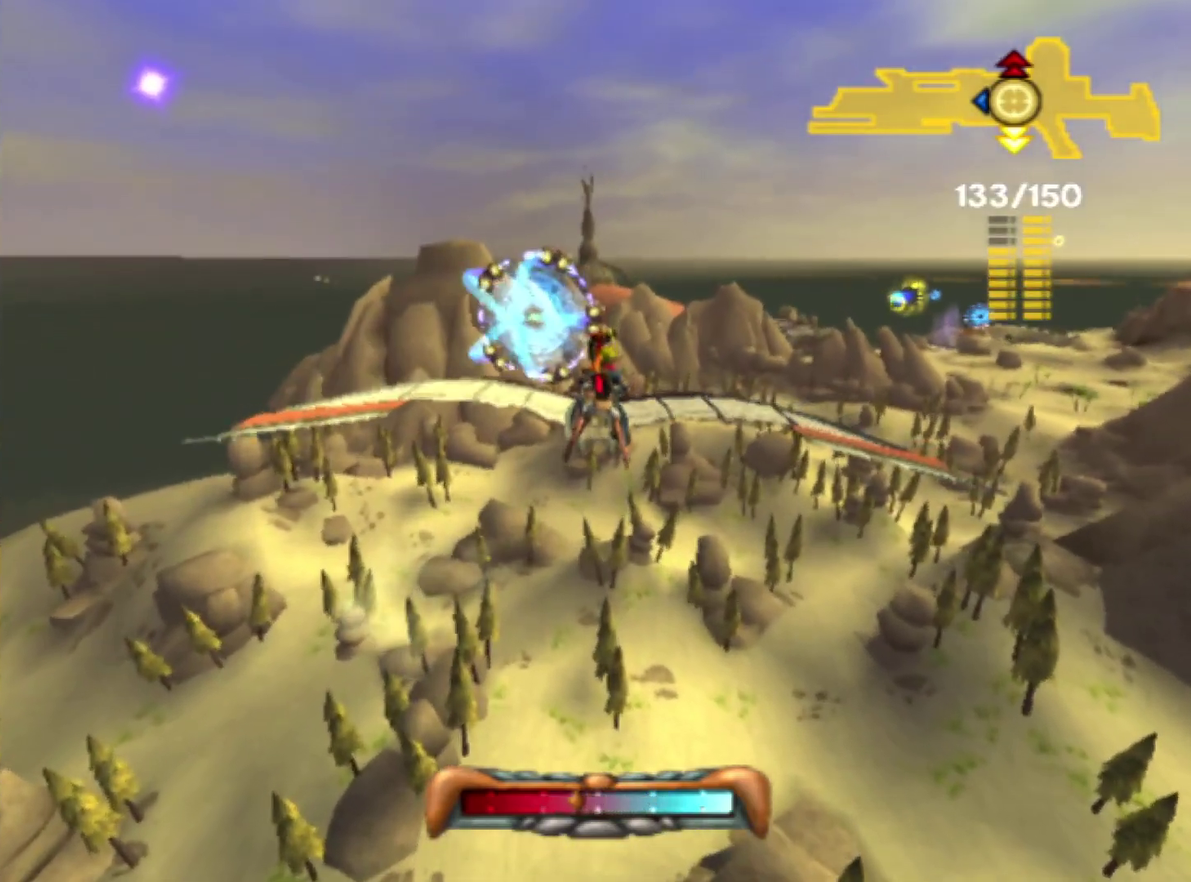
{"buttons": [], "left_stick": "right", "right_stick": "center", "events": [[67, "left_stick", "up-right"], [217, "left_stick", "right"]]}
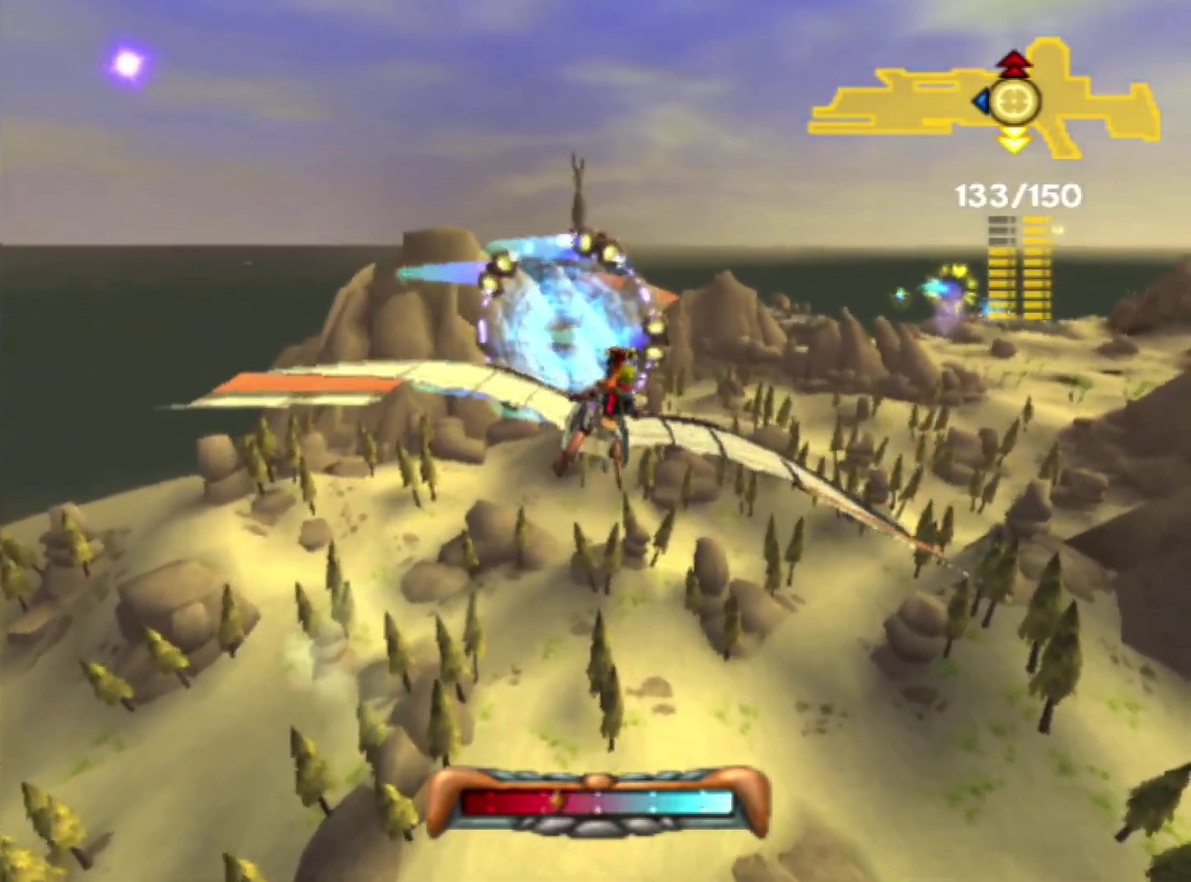
{"buttons": [], "left_stick": "right", "right_stick": "center", "events": [[50, "left_stick", "up-right"], [333, "left_stick", "right"]]}
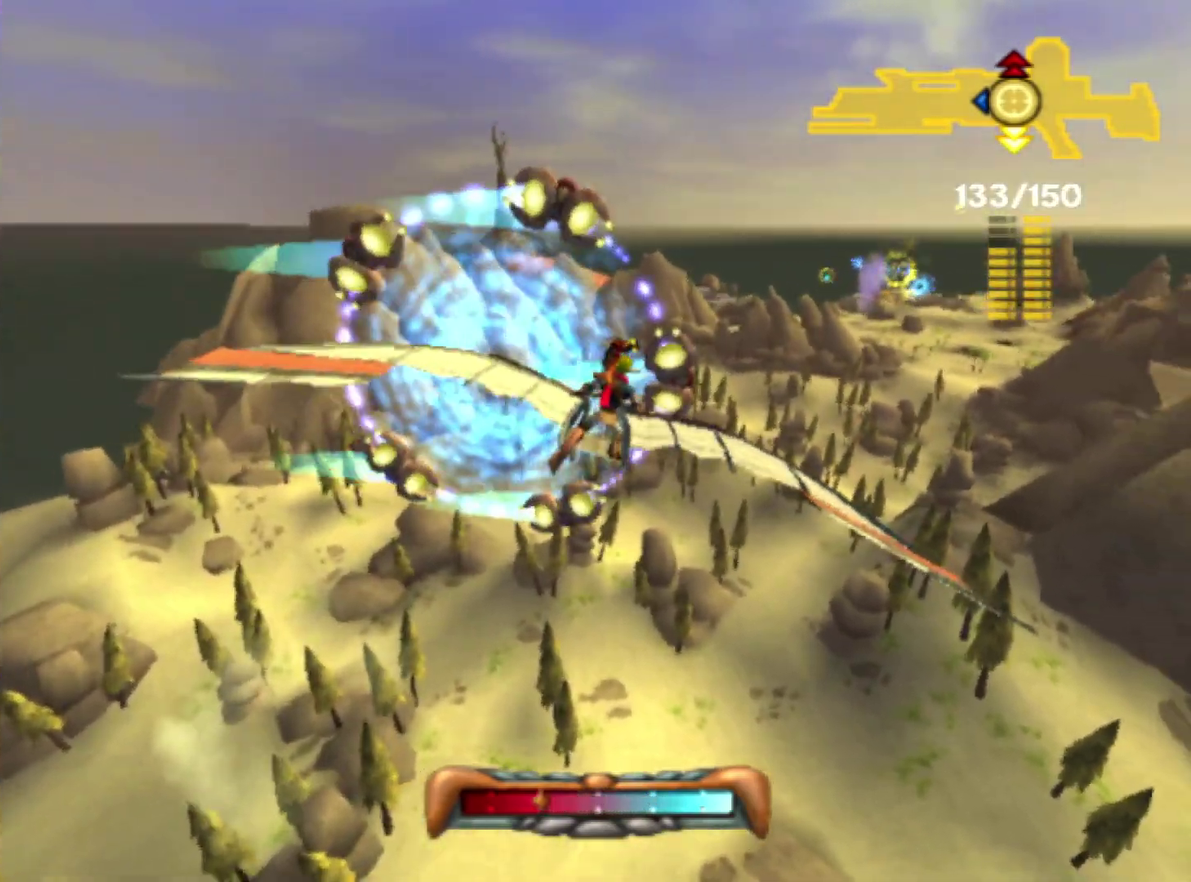
{"buttons": [], "left_stick": "center", "right_stick": "center", "events": [[417, "left_stick", "center"]]}
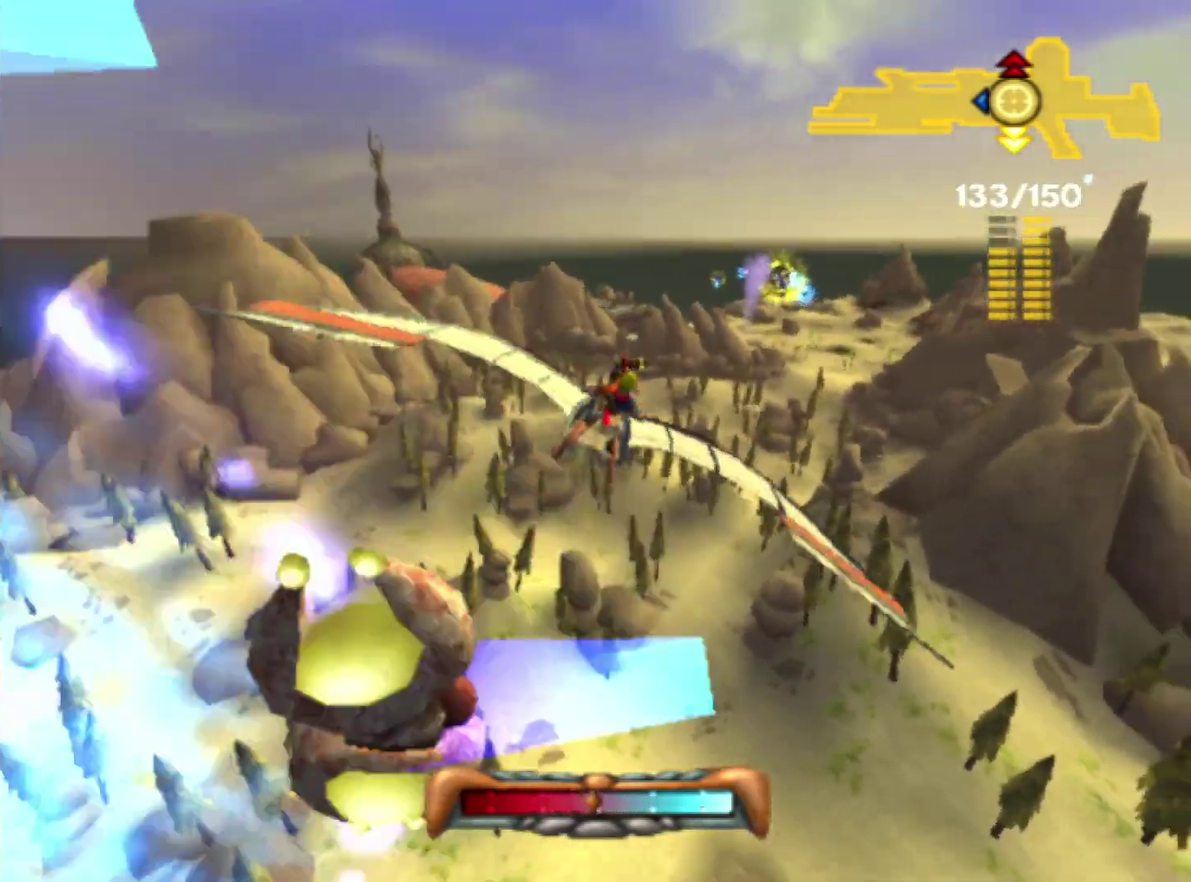
{"buttons": [], "left_stick": "center", "right_stick": "center", "events": [[267, "R1", "down"], [467, "R1", "up"]]}
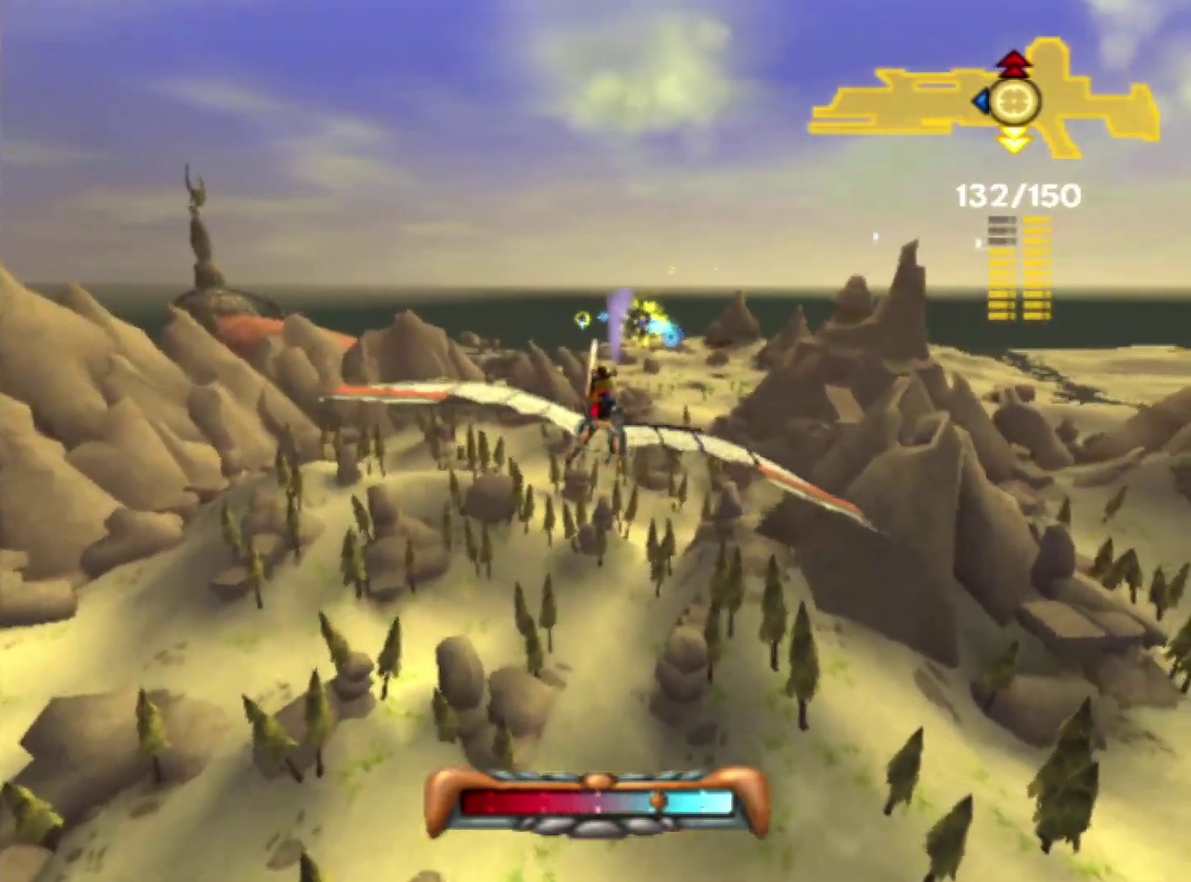
{"buttons": [], "left_stick": "center", "right_stick": "center", "events": [[117, "R1", "down"], [283, "R1", "up"]]}
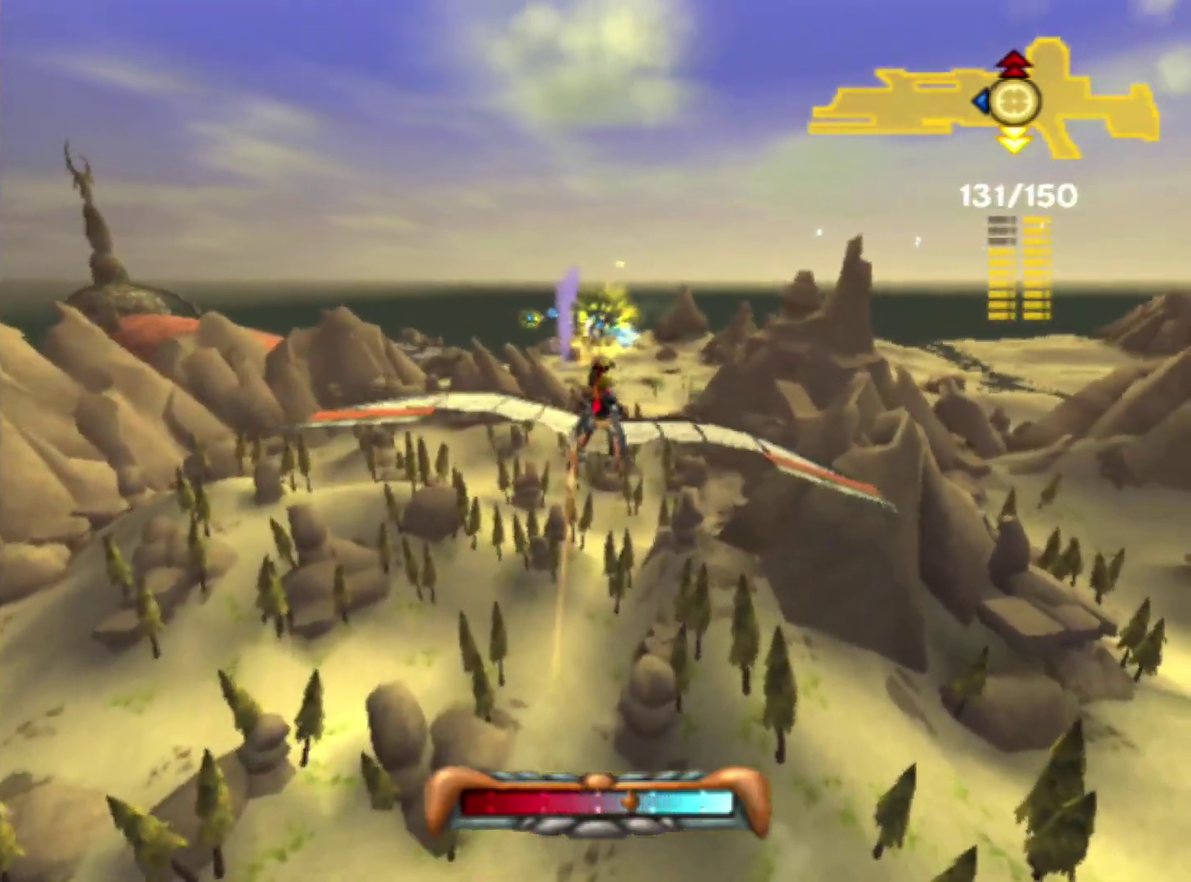
{"buttons": [], "left_stick": "center", "right_stick": "center", "events": [[183, "left_stick", "left"], [333, "left_stick", "center"]]}
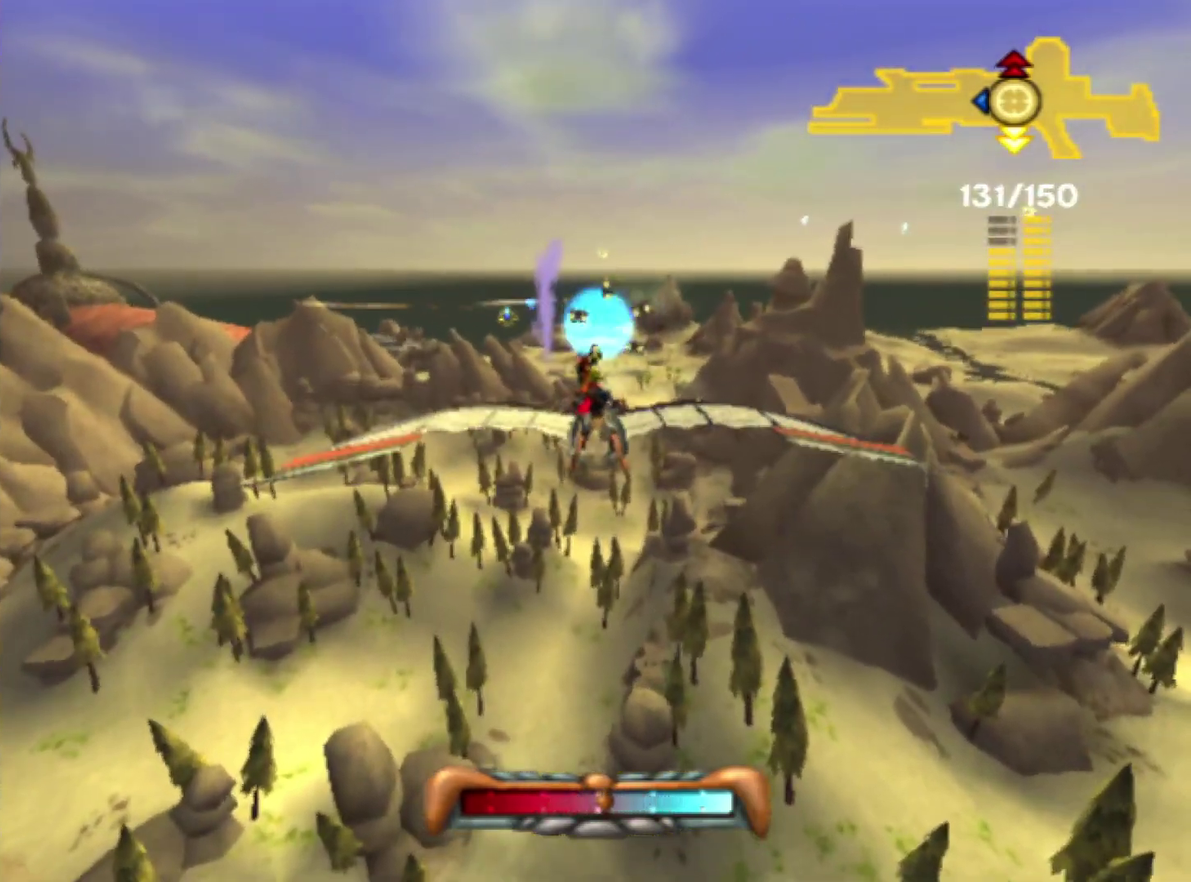
{"buttons": [], "left_stick": "center", "right_stick": "center", "events": [[317, "left_stick", "right"], [500, "left_stick", "center"]]}
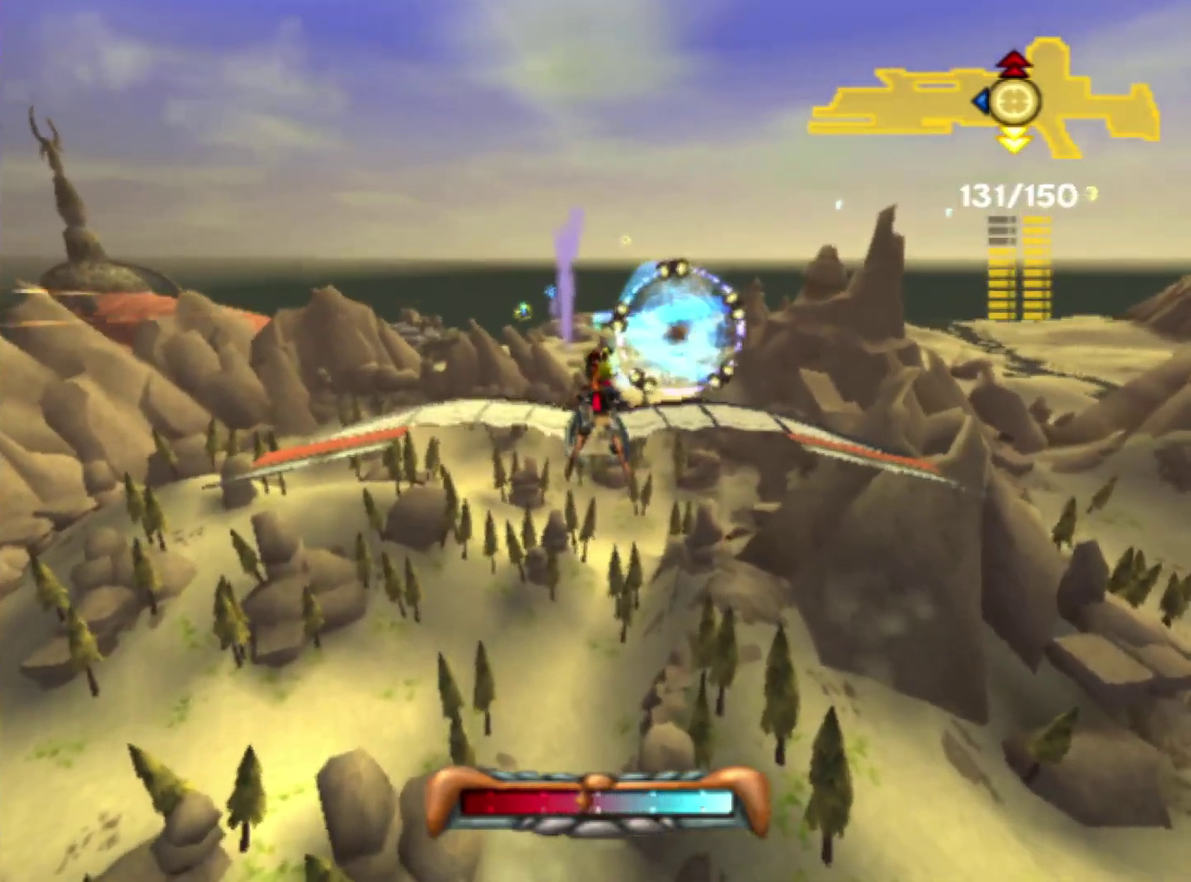
{"buttons": [], "left_stick": "up-right", "right_stick": "center", "events": [[150, "left_stick", "up"], [333, "left_stick", "up-right"]]}
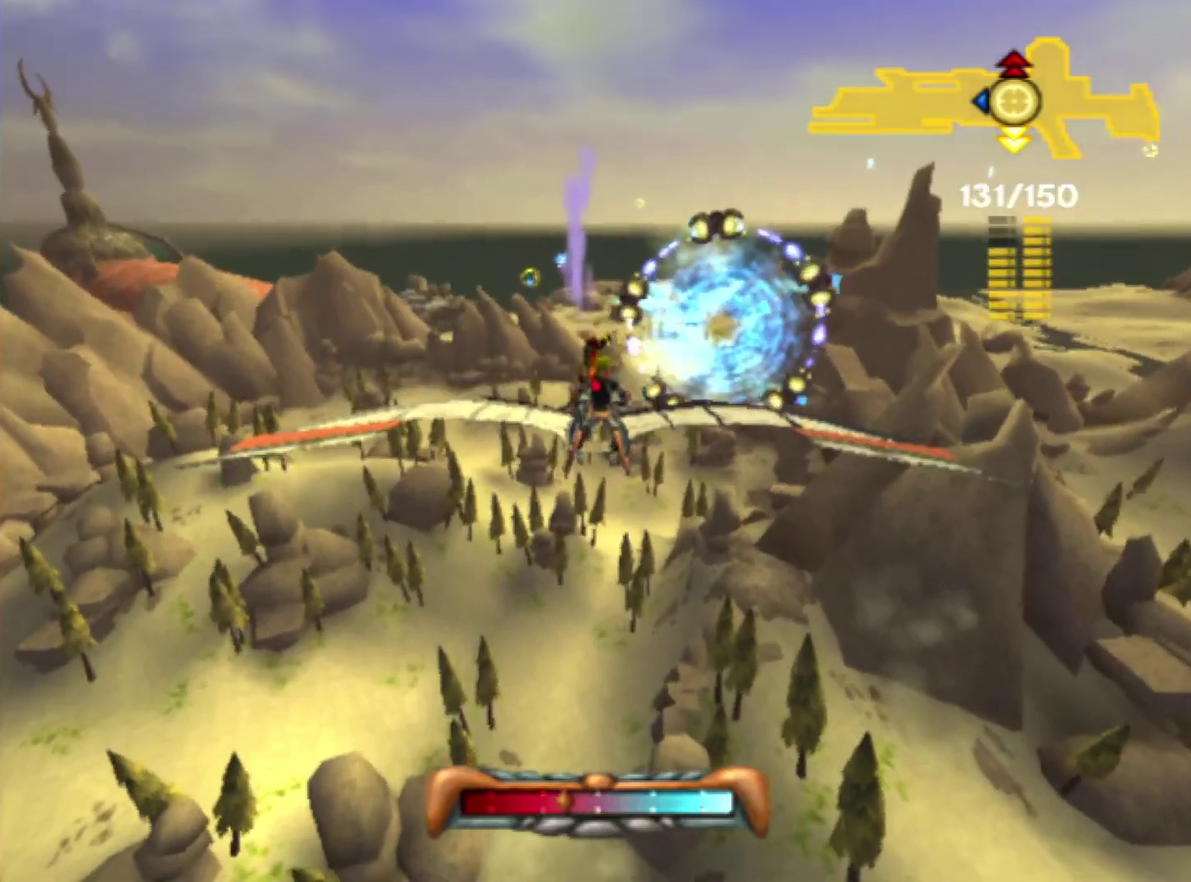
{"buttons": [], "left_stick": "center", "right_stick": "center", "events": [[167, "left_stick", "right"], [467, "left_stick", "center"]]}
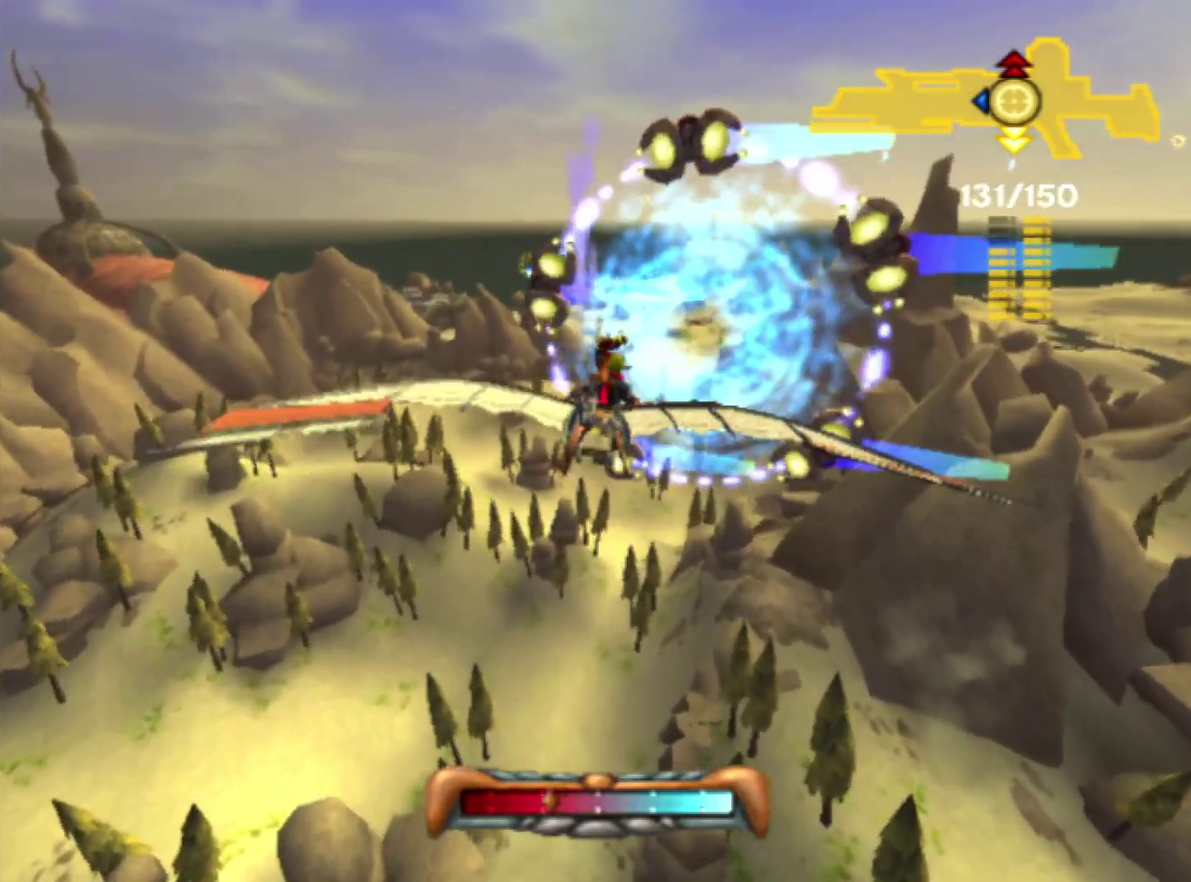
{"buttons": [], "left_stick": "right", "right_stick": "center", "events": [[350, "left_stick", "right"]]}
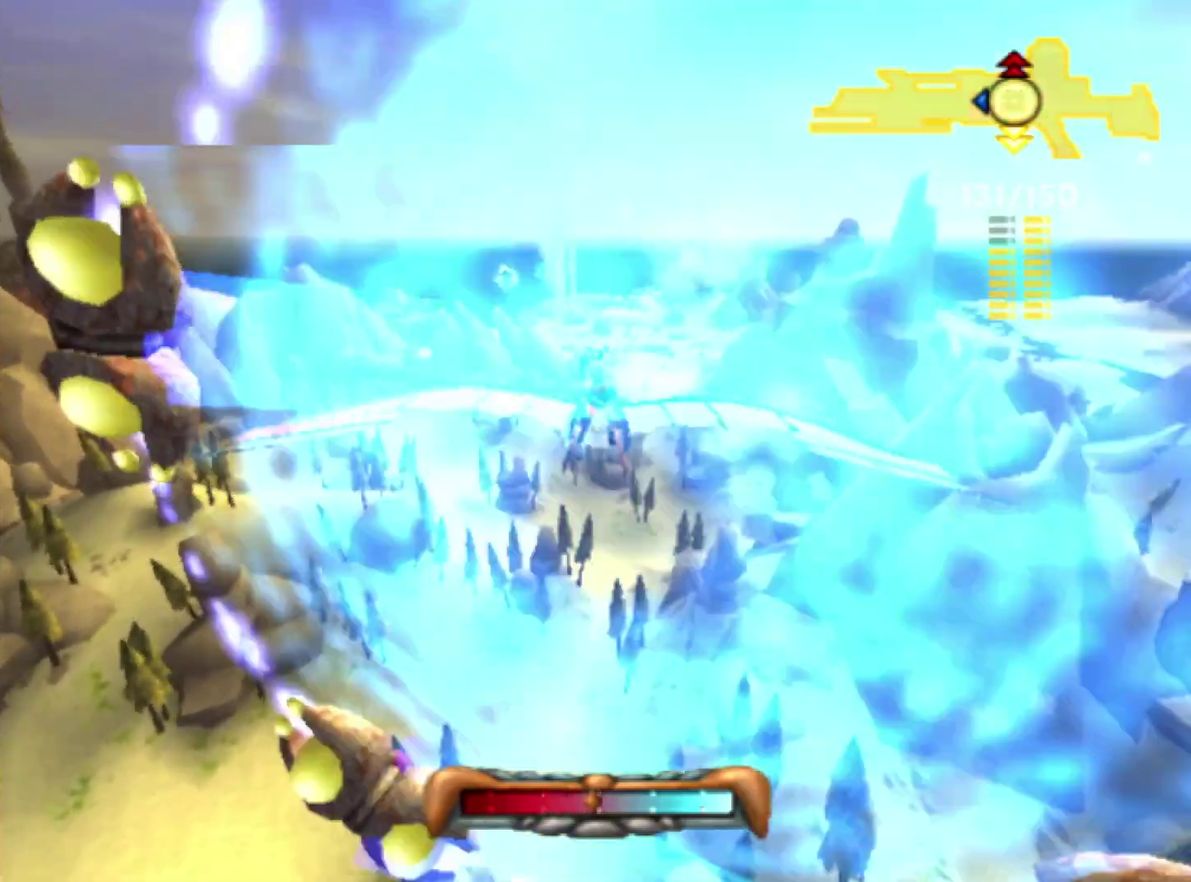
{"buttons": [], "left_stick": "center", "right_stick": "center", "events": [[250, "left_stick", "up-right"], [333, "left_stick", "center"]]}